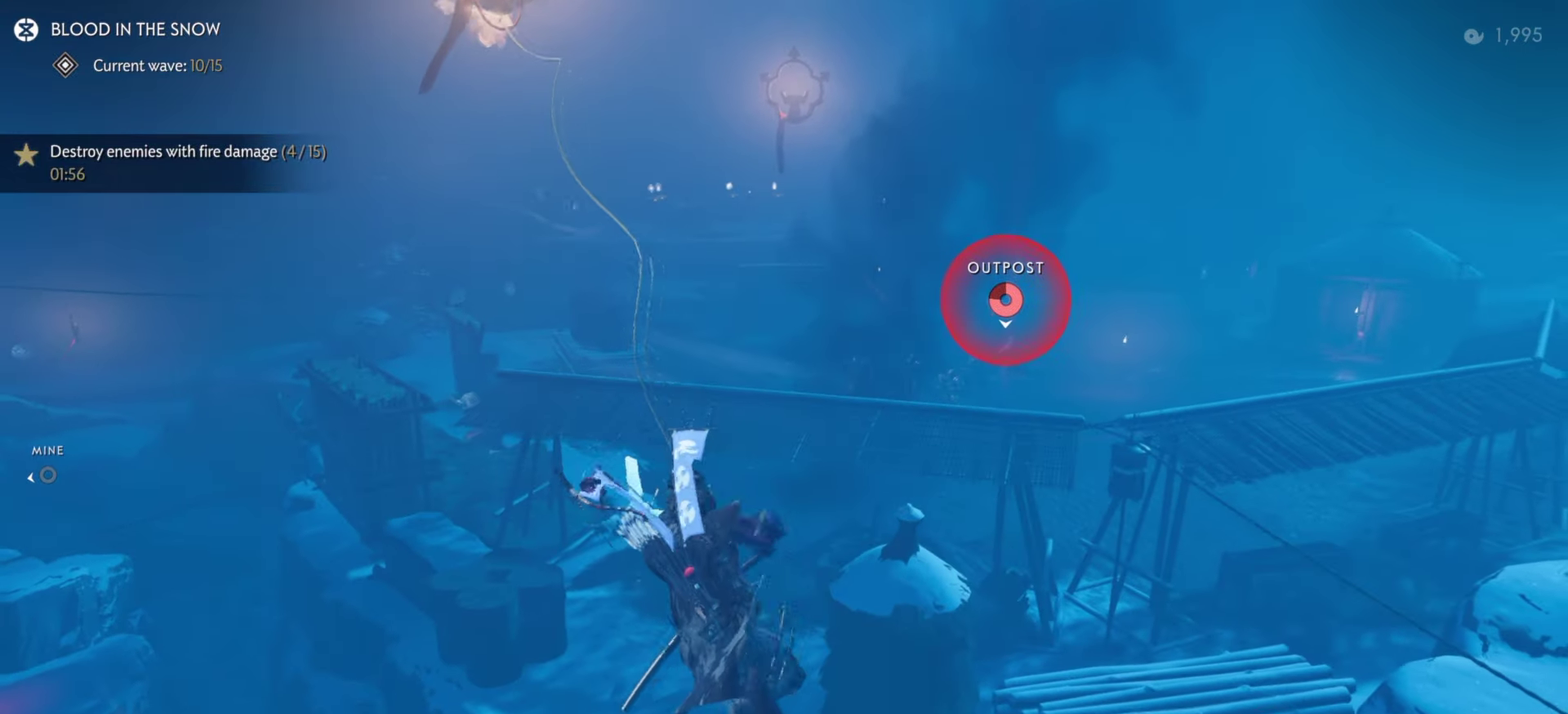
Gameplay with a controller (PlayStation layout); each line is a JSON object with the inputs held at the frame after it (dt_ms = milliseconds from this image to that frame). "events" lists button and stick changes between this image and that frame as [ms after this image, input, new state], when the widget could be followed in between. Not read: TOUCHPAD.
{"dt_ms": 300, "buttons": [], "left_stick": "up", "right_stick": "center", "events": [[84, "CROSS", "down"], [117, "left_stick", "up"], [150, "CROSS", "up"], [200, "CROSS", "down"], [267, "CROSS", "up"]]}
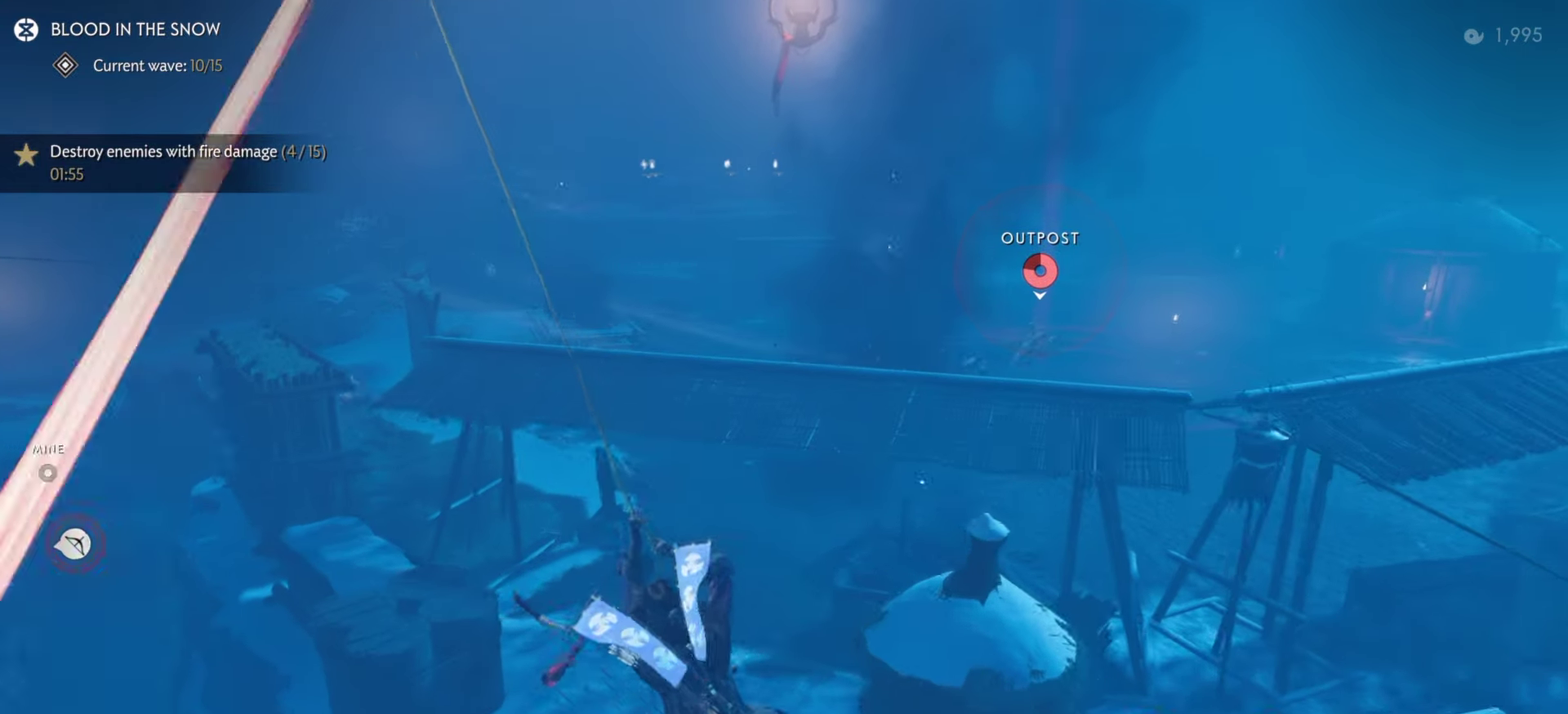
{"dt_ms": 900, "buttons": [], "left_stick": "up", "right_stick": "center", "events": [[17, "CROSS", "down"], [84, "CROSS", "up"], [150, "CROSS", "down"], [217, "CROSS", "up"], [267, "CROSS", "down"], [334, "CROSS", "up"], [500, "right_stick", "right"], [767, "right_stick", "center"]]}
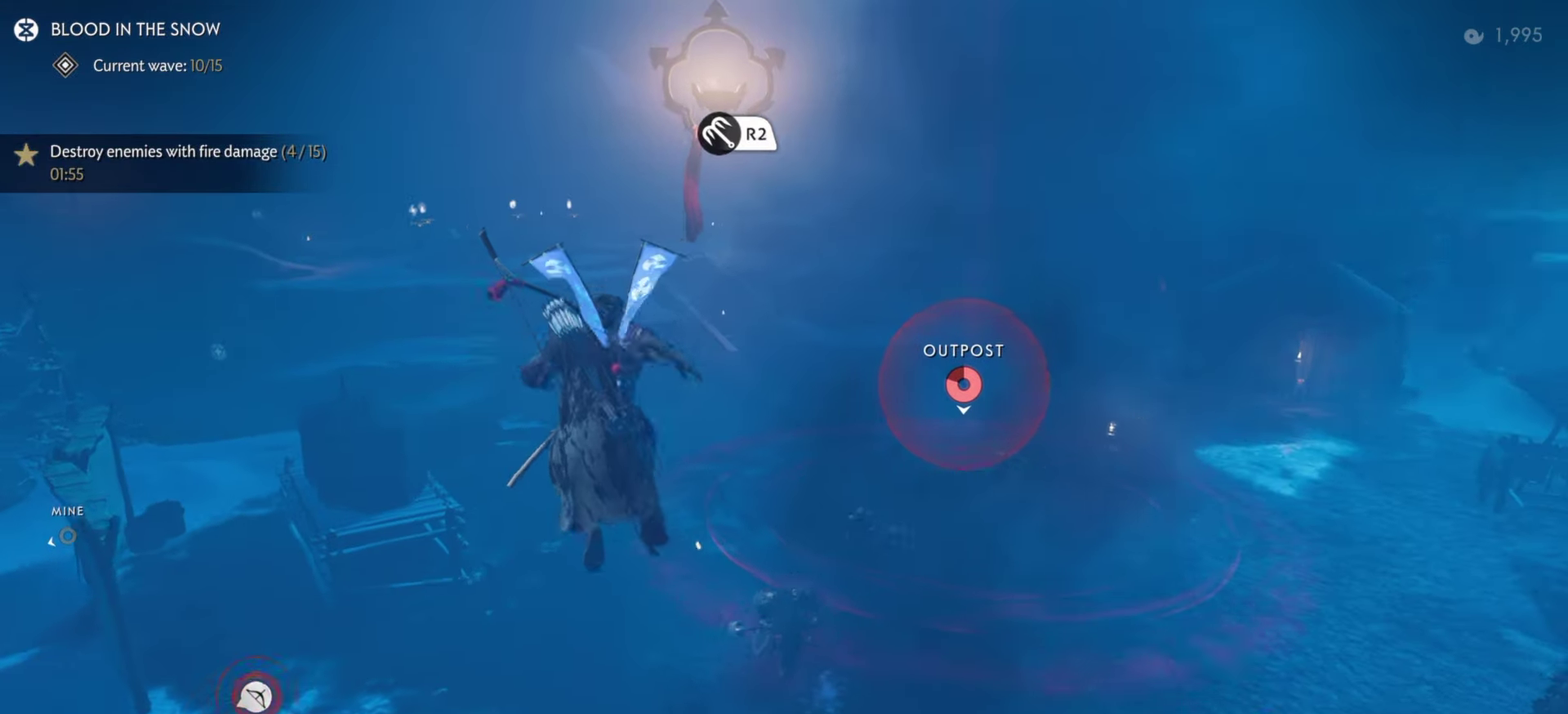
{"dt_ms": 300, "buttons": [], "left_stick": "up", "right_stick": "down-right", "events": [[17, "R2", "down"], [150, "R2", "up"], [234, "right_stick", "down-right"]]}
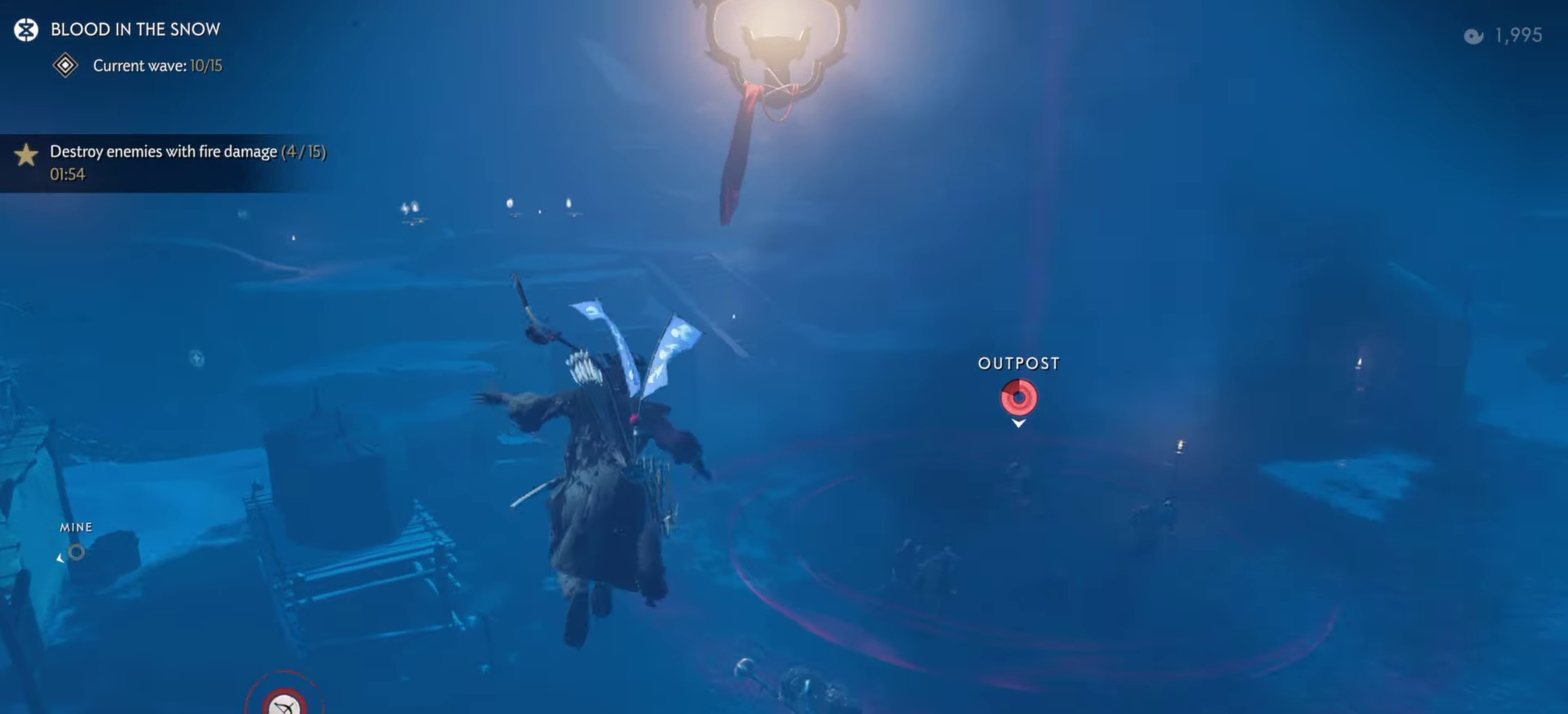
{"dt_ms": 500, "buttons": [], "left_stick": "up", "right_stick": "center", "events": [[367, "right_stick", "center"]]}
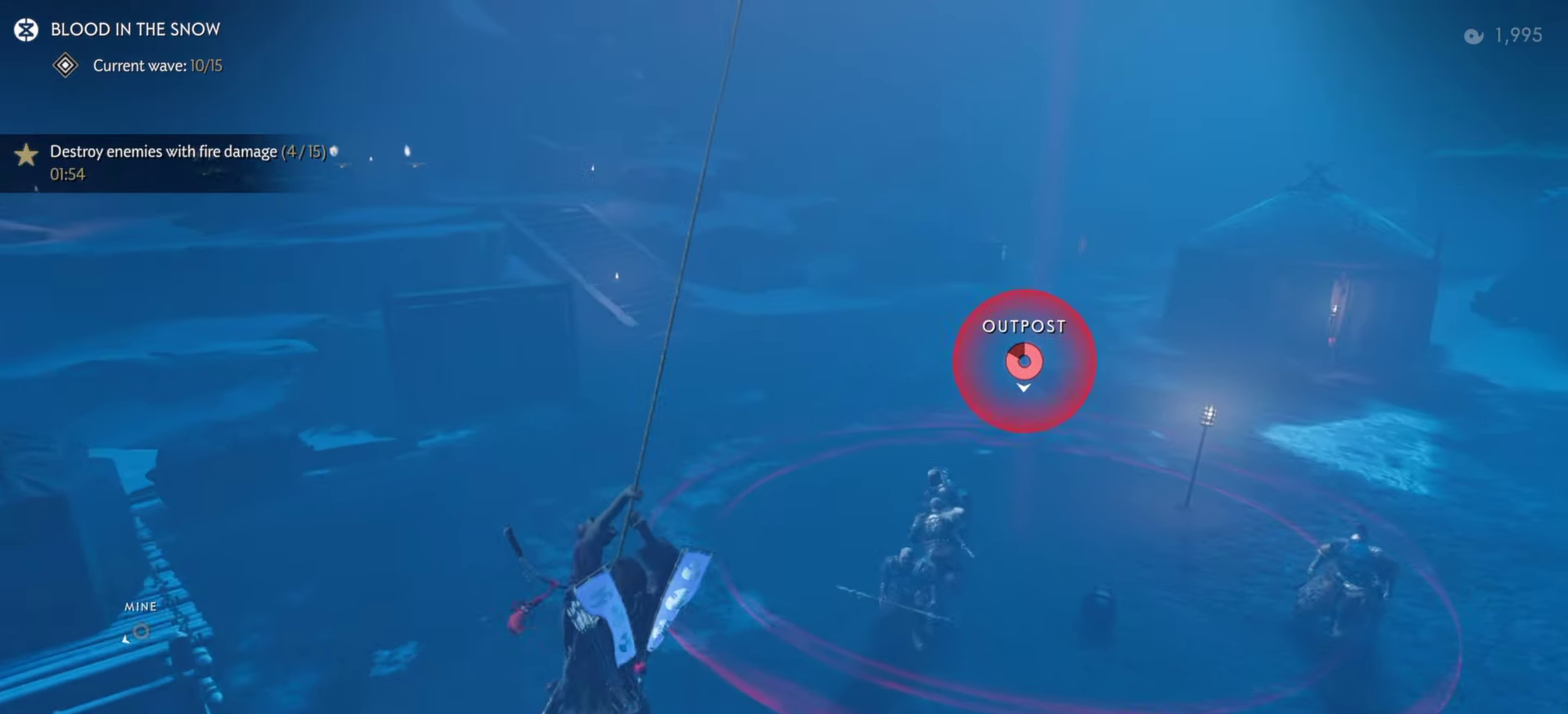
{"dt_ms": 400, "buttons": [], "left_stick": "up", "right_stick": "down-right", "events": [[17, "CIRCLE", "down"], [100, "right_stick", "right"], [134, "CIRCLE", "up"], [150, "right_stick", "down-right"]]}
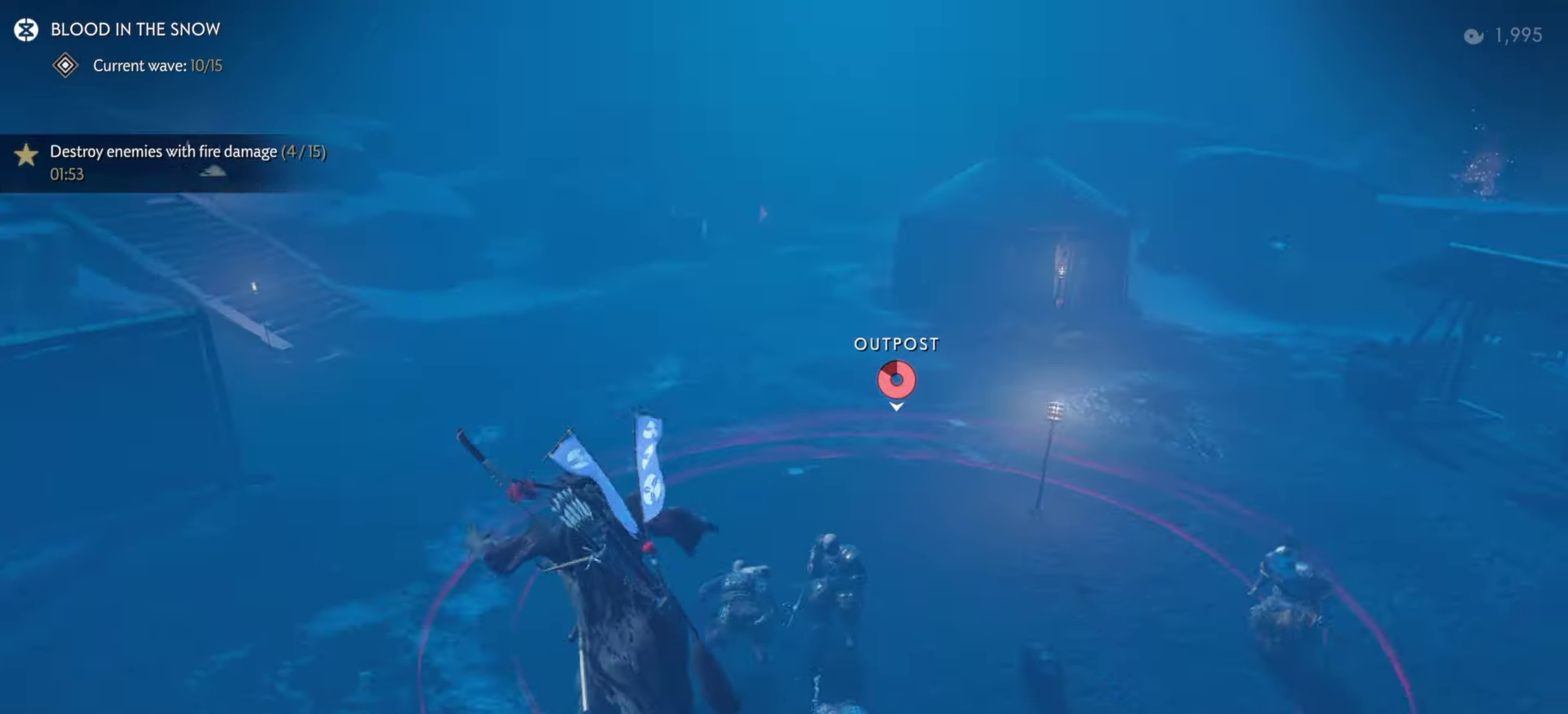
{"dt_ms": 600, "buttons": [], "left_stick": "up-left", "right_stick": "down-right", "events": [[66, "left_stick", "up-left"], [116, "right_stick", "right"], [233, "CIRCLE", "down"], [233, "right_stick", "center"], [350, "CIRCLE", "up"], [400, "CIRCLE", "down"], [450, "right_stick", "right"], [516, "CIRCLE", "up"], [516, "right_stick", "down-right"]]}
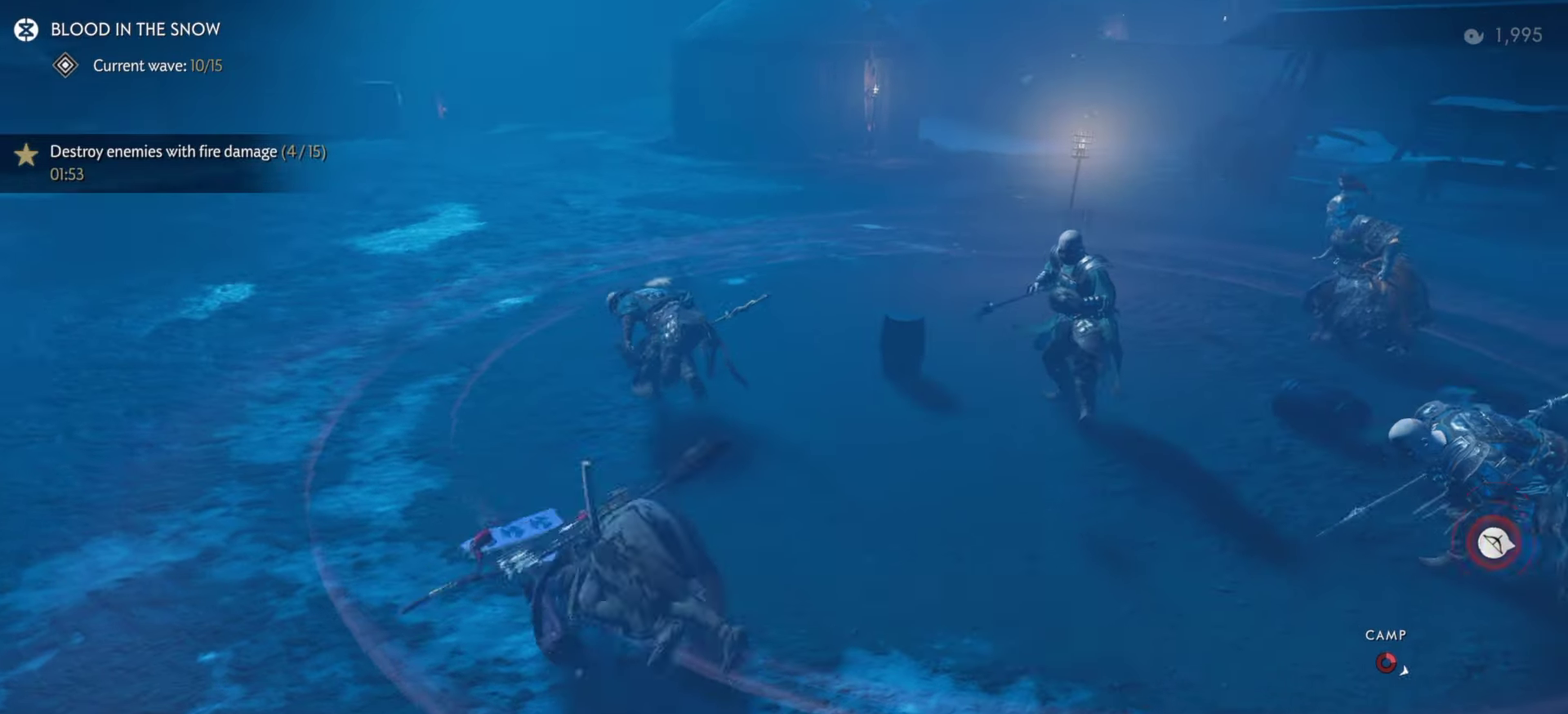
{"dt_ms": 300, "buttons": [], "left_stick": "up-left", "right_stick": "center", "events": [[283, "right_stick", "center"]]}
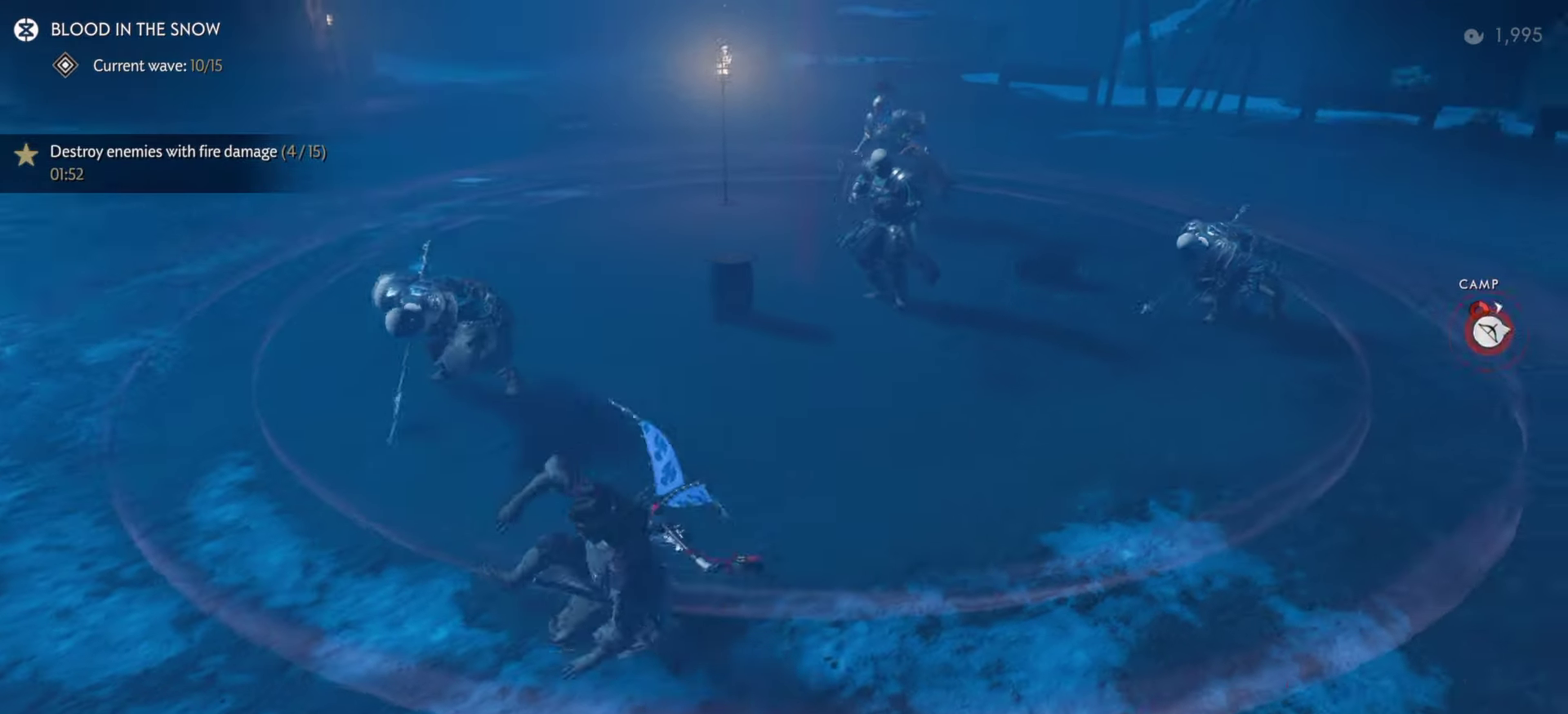
{"dt_ms": 800, "buttons": ["L2"], "left_stick": "down-right", "right_stick": "up", "events": [[116, "left_stick", "left"], [216, "R1", "down"], [233, "TRIANGLE", "down"], [316, "right_stick", "up-right"], [366, "right_stick", "right"], [383, "TRIANGLE", "up"], [416, "R1", "up"], [500, "left_stick", "up-left"], [550, "left_stick", "center"], [583, "right_stick", "center"], [683, "L2", "down"], [683, "left_stick", "right"], [716, "right_stick", "up"], [733, "left_stick", "down-right"]]}
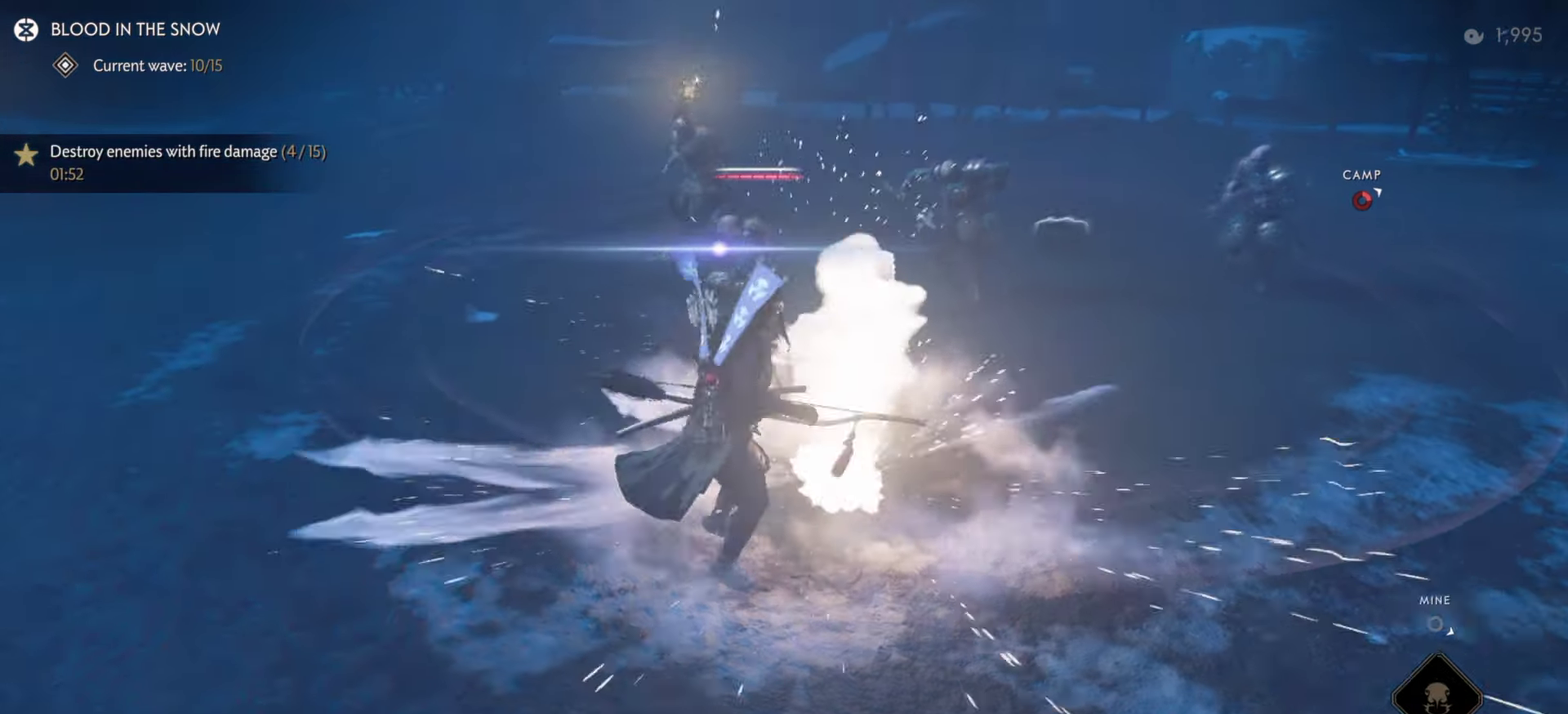
{"dt_ms": 400, "buttons": ["L2"], "left_stick": "up-right", "right_stick": "center", "events": [[83, "left_stick", "center"], [183, "right_stick", "center"], [383, "left_stick", "up-right"]]}
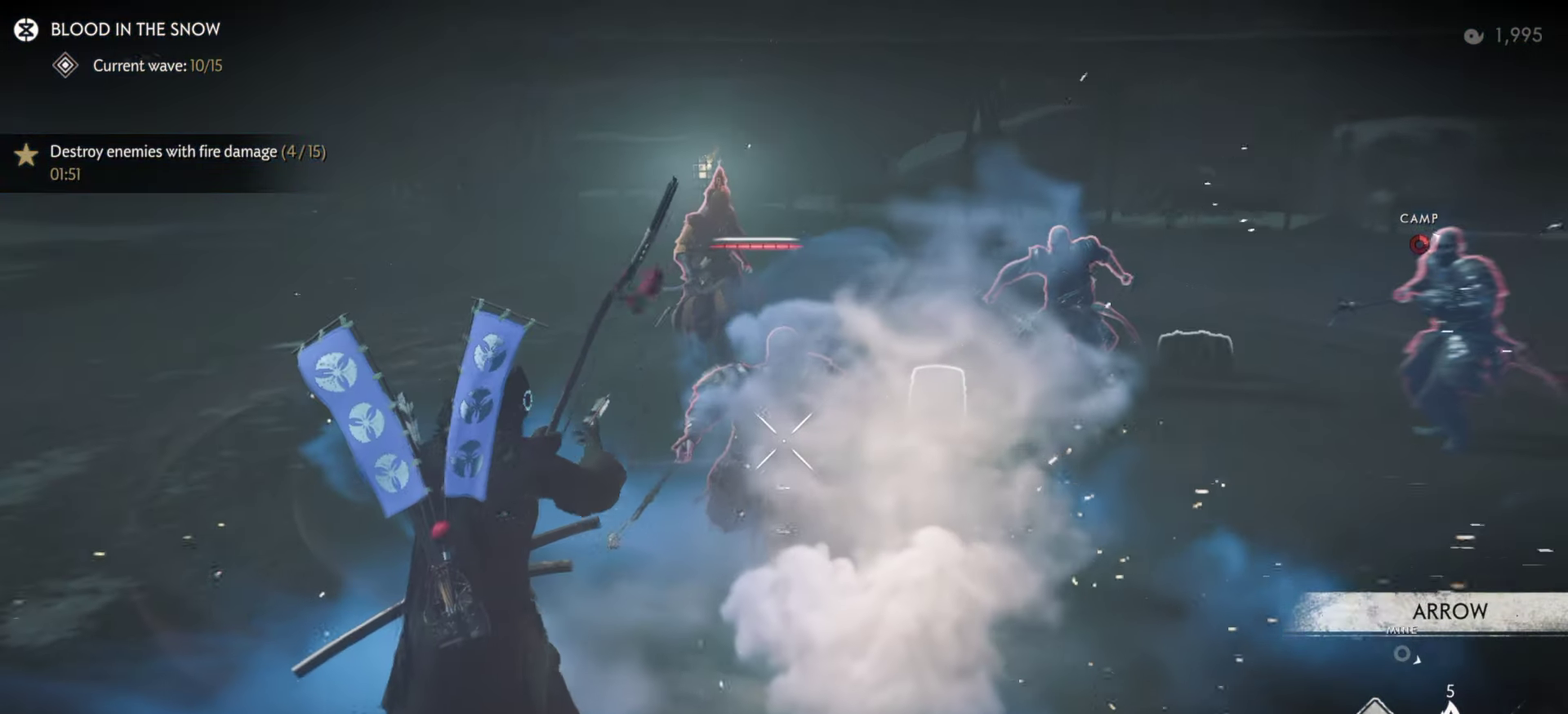
{"dt_ms": 700, "buttons": ["L2", "R2"], "left_stick": "right", "right_stick": "center", "events": [[66, "R2", "down"], [100, "right_stick", "right"], [283, "right_stick", "up-right"], [466, "right_stick", "right"], [616, "right_stick", "center"], [666, "left_stick", "right"]]}
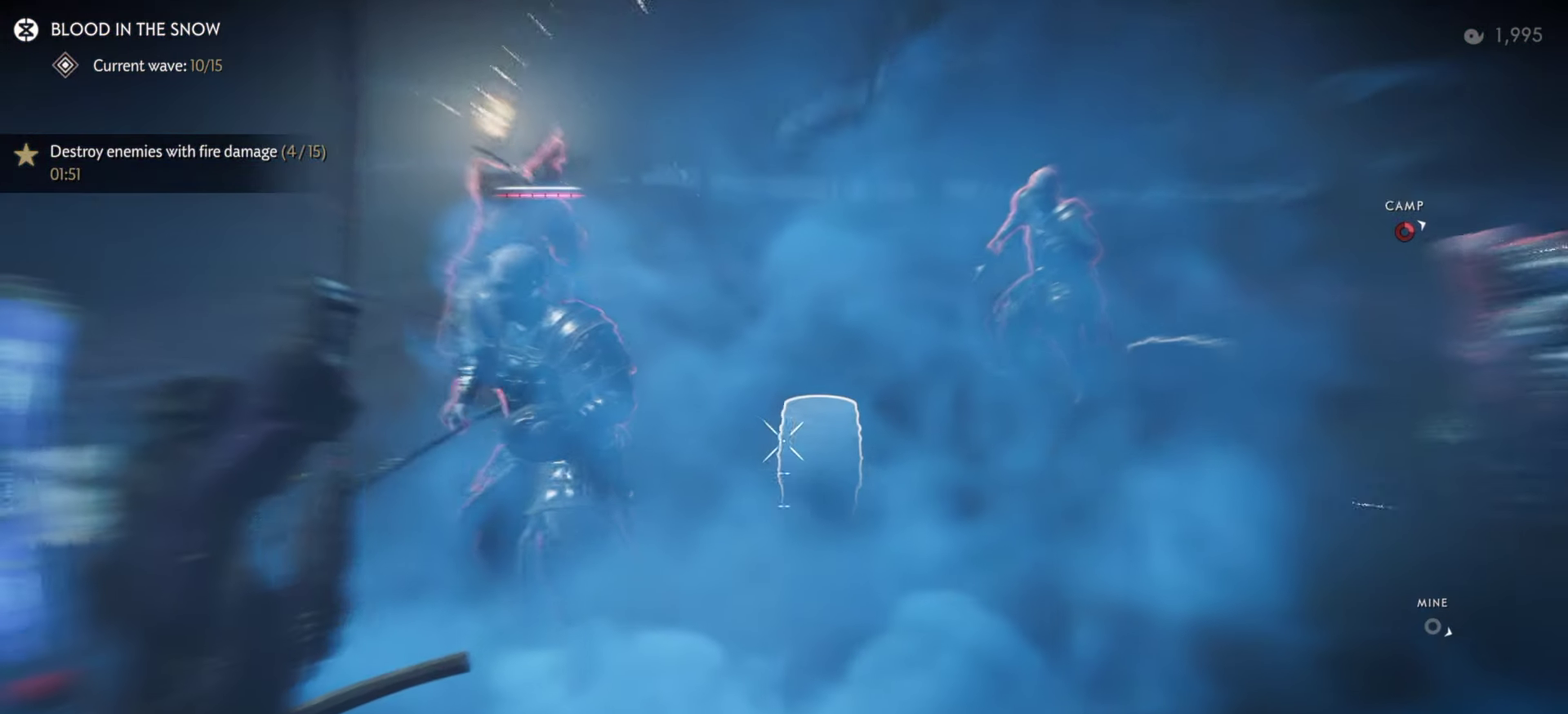
{"dt_ms": 300, "buttons": ["L2", "R2"], "left_stick": "down-left", "right_stick": "up-left", "events": [[16, "left_stick", "center"], [166, "right_stick", "up-left"], [300, "left_stick", "down-left"]]}
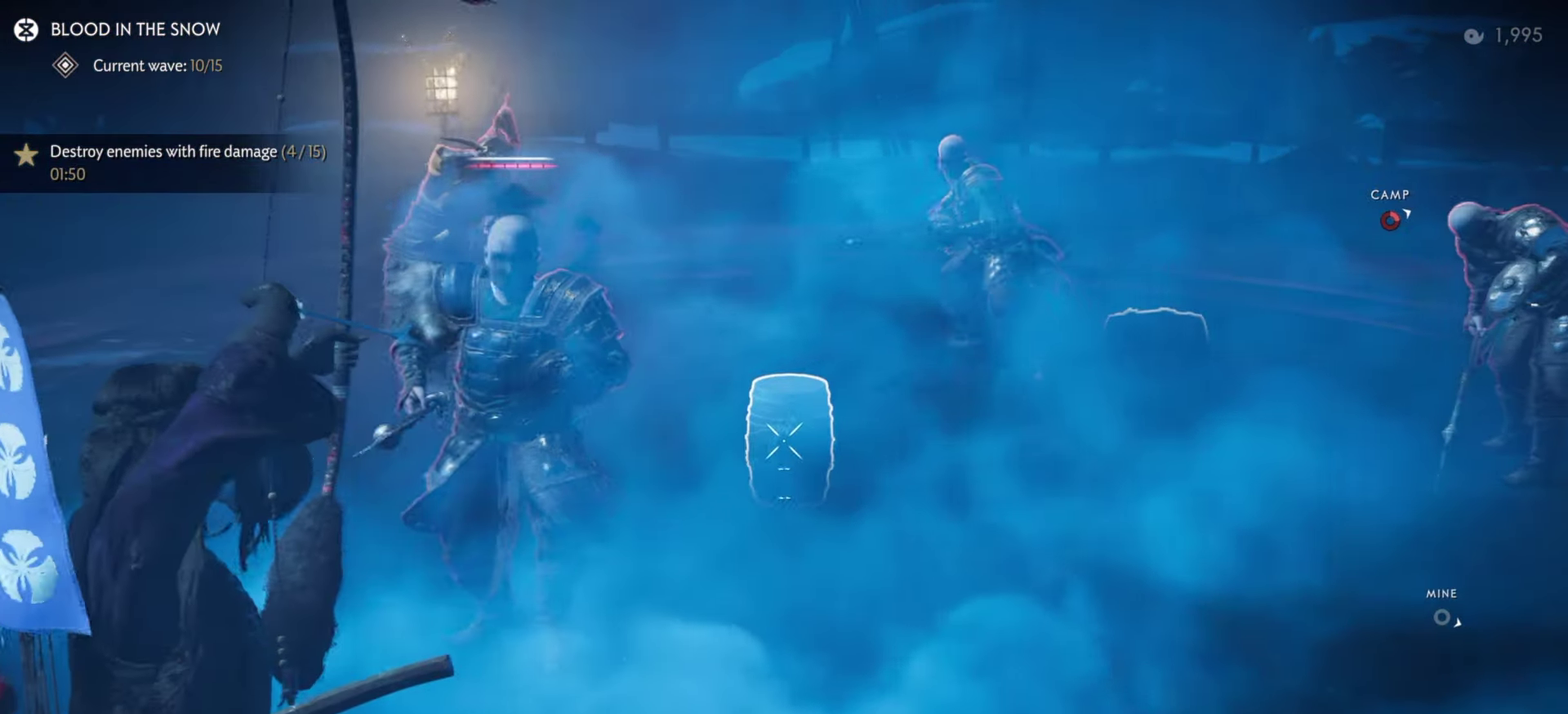
{"dt_ms": 500, "buttons": ["L2", "R2"], "left_stick": "up-right", "right_stick": "up-right", "events": [[100, "right_stick", "down-right"], [166, "right_stick", "up-left"], [233, "left_stick", "center"], [233, "right_stick", "up"], [316, "left_stick", "up-right"], [350, "right_stick", "up-right"]]}
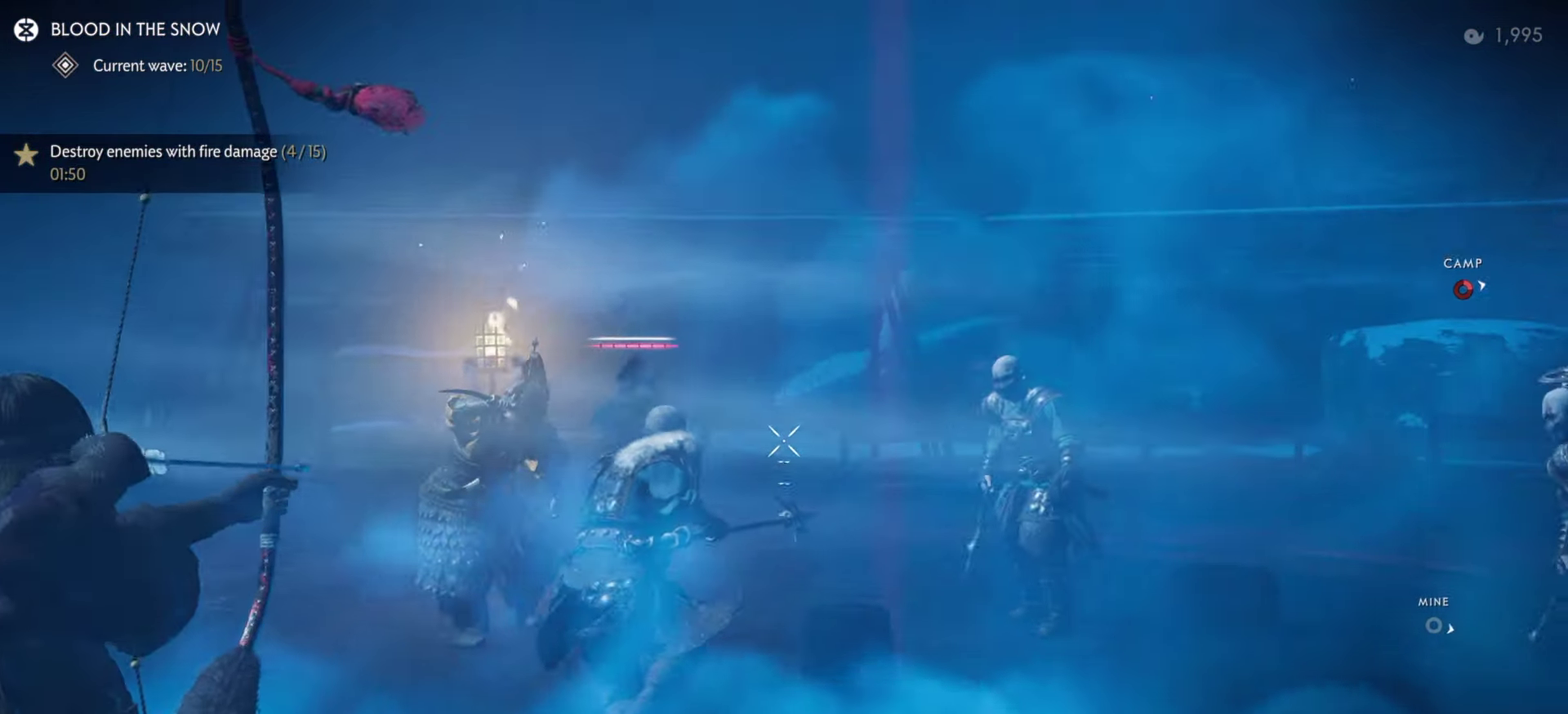
{"dt_ms": 500, "buttons": ["L2"], "left_stick": "up-left", "right_stick": "up", "events": [[66, "L2", "up"], [150, "L2", "down"], [200, "R2", "up"], [266, "right_stick", "center"], [350, "left_stick", "up"], [383, "right_stick", "up"], [467, "left_stick", "up-left"]]}
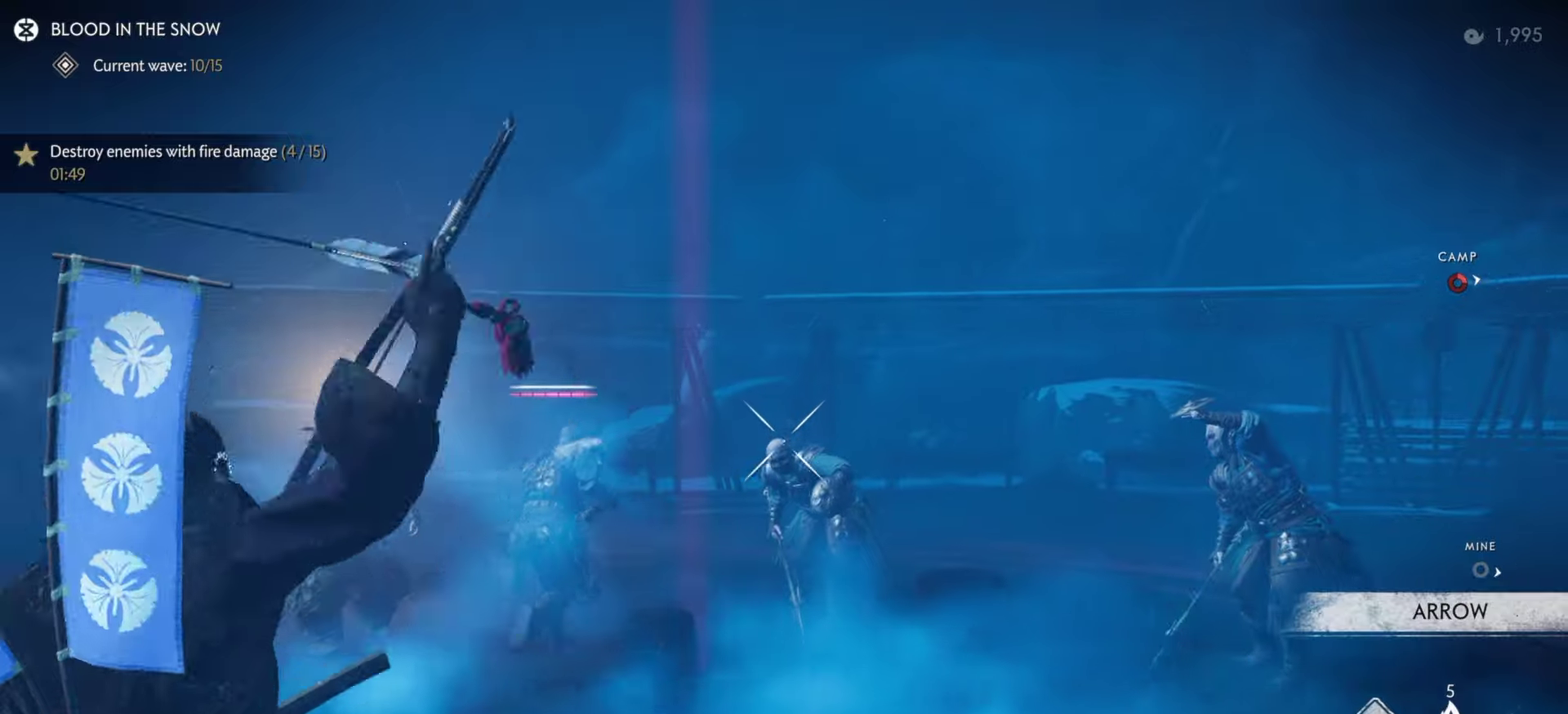
{"dt_ms": 400, "buttons": [], "left_stick": "down-right", "right_stick": "center", "events": [[33, "right_stick", "center"], [150, "left_stick", "up"], [217, "R2", "down"], [217, "right_stick", "up"], [350, "R2", "up"], [367, "right_stick", "center"], [400, "L2", "up"], [400, "left_stick", "down-right"]]}
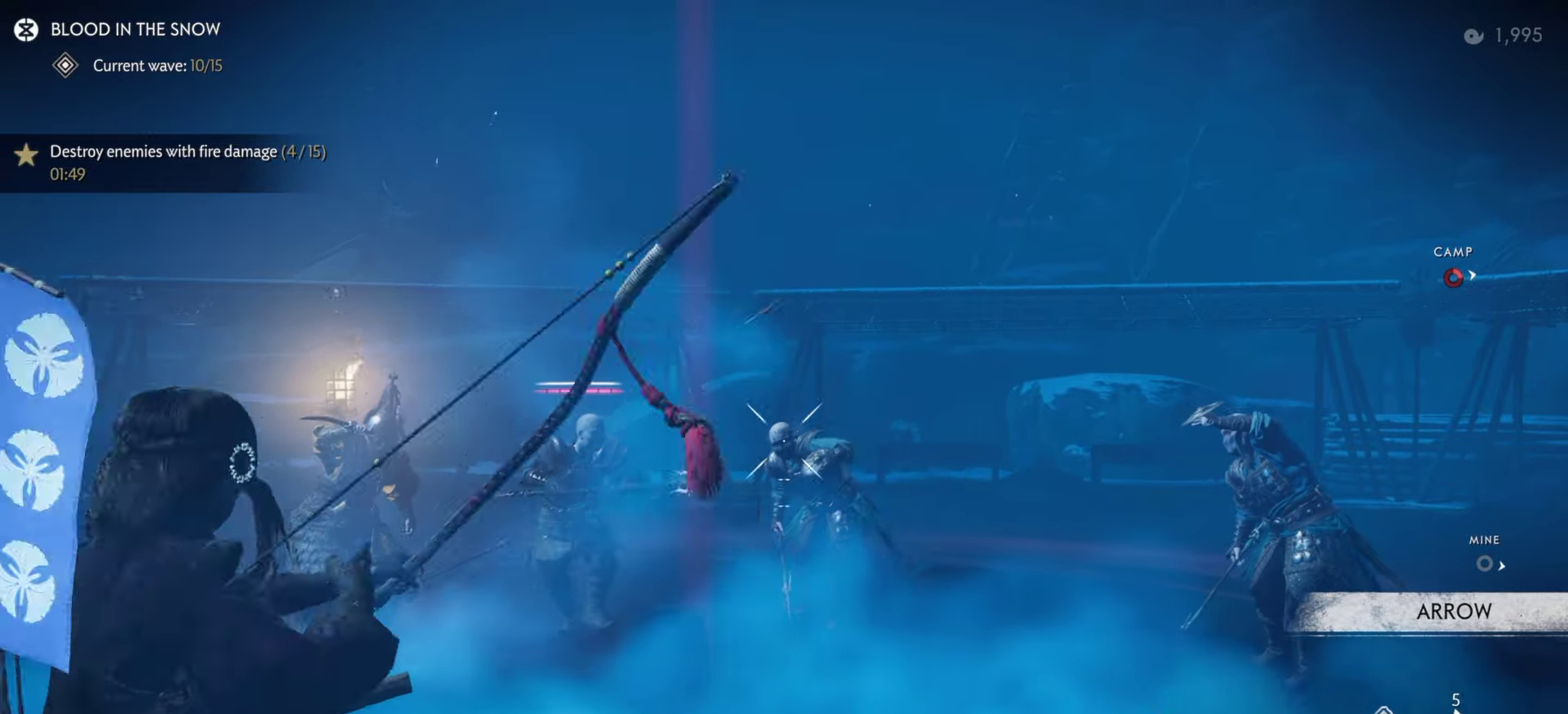
{"dt_ms": 600, "buttons": ["L2"], "left_stick": "up", "right_stick": "center", "events": [[33, "right_stick", "right"], [67, "L2", "down"], [167, "left_stick", "up-left"], [367, "right_stick", "up-right"], [433, "left_stick", "right"], [533, "right_stick", "center"], [550, "left_stick", "up"]]}
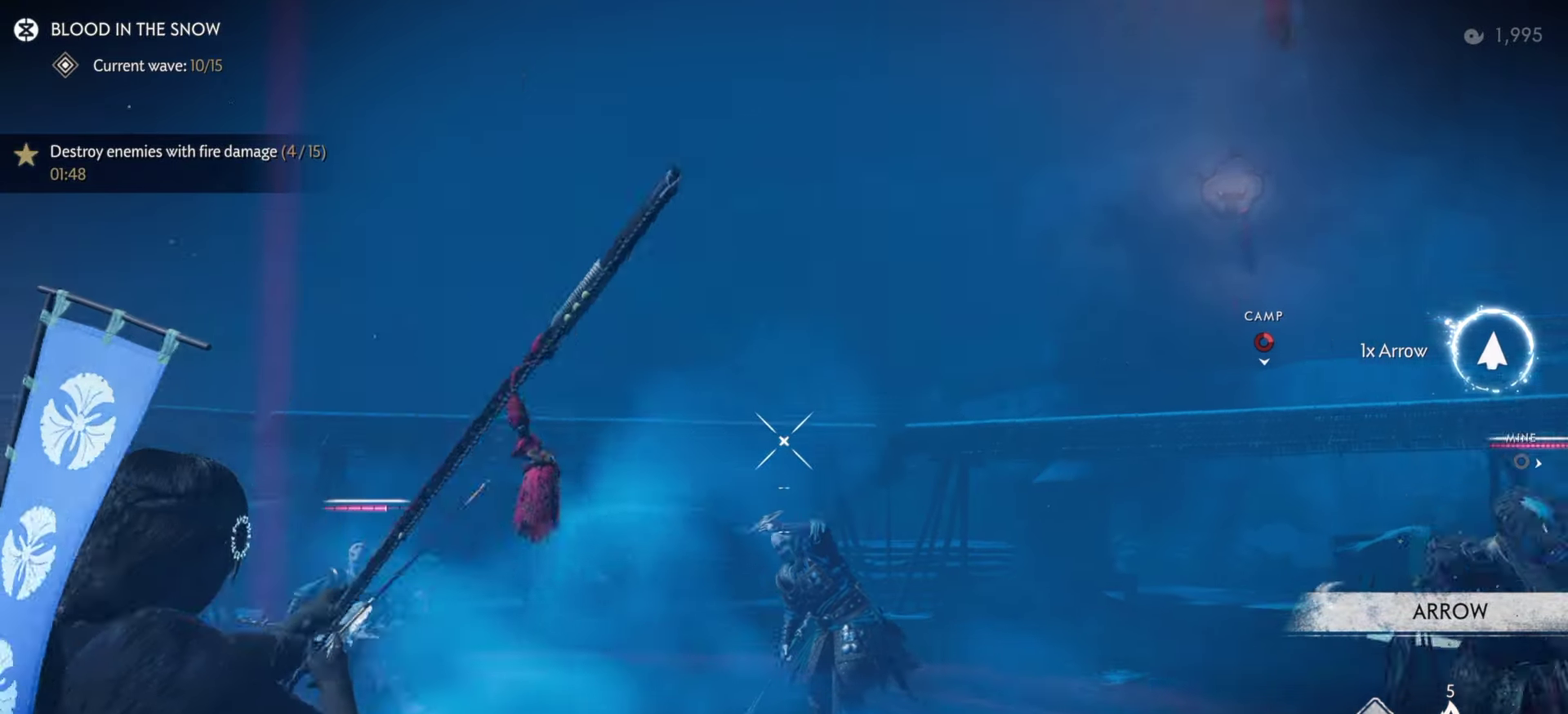
{"dt_ms": 400, "buttons": ["L2"], "left_stick": "down", "right_stick": "down-left", "events": [[50, "R2", "down"], [167, "R2", "up"], [200, "L2", "up"], [217, "left_stick", "down"], [283, "L2", "down"], [283, "right_stick", "down-left"]]}
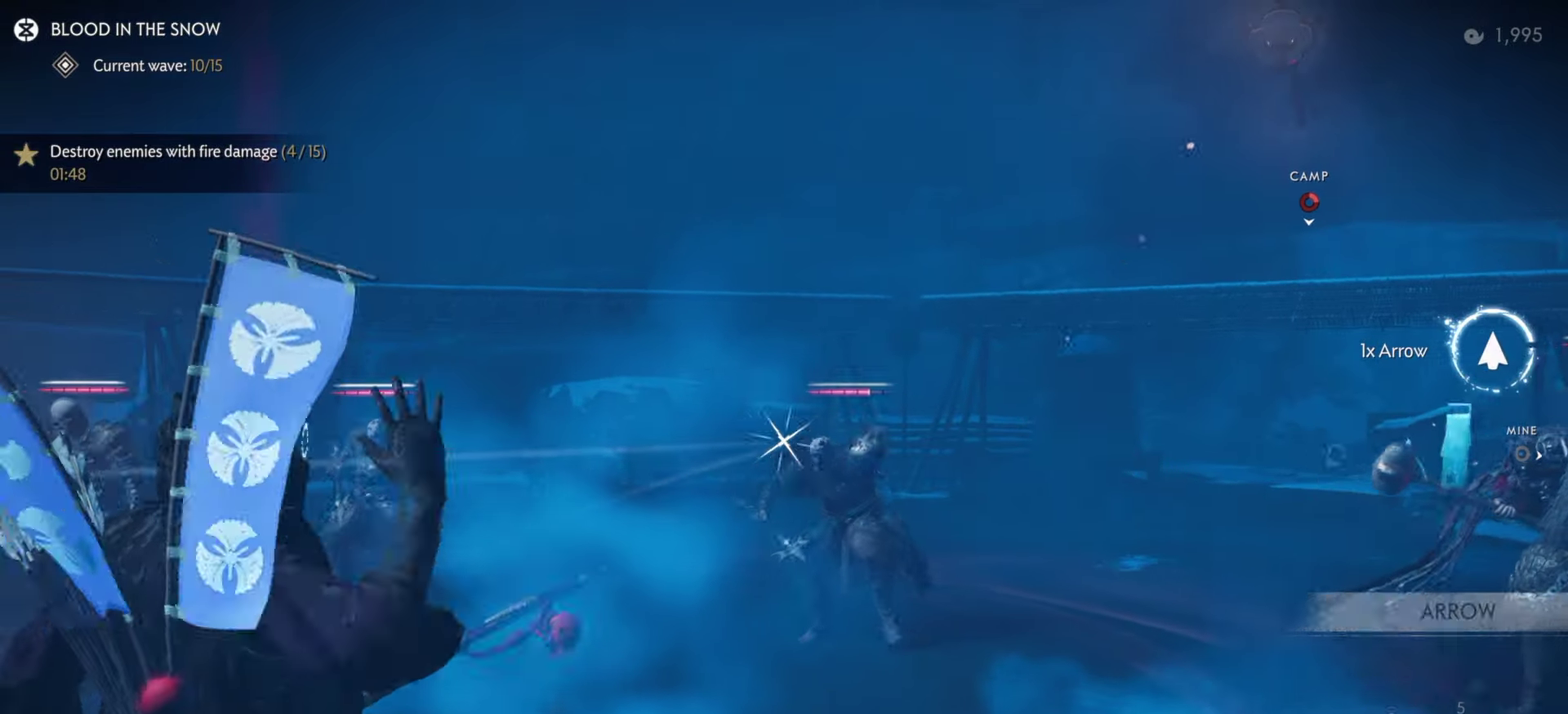
{"dt_ms": 800, "buttons": ["L2"], "left_stick": "down", "right_stick": "left", "events": [[117, "right_stick", "up-right"], [283, "right_stick", "center"], [300, "left_stick", "up-right"], [417, "R2", "down"], [450, "right_stick", "up"], [533, "R2", "up"], [533, "right_stick", "center"], [600, "L2", "up"], [600, "left_stick", "center"], [650, "left_stick", "down"], [717, "L2", "down"], [783, "right_stick", "left"]]}
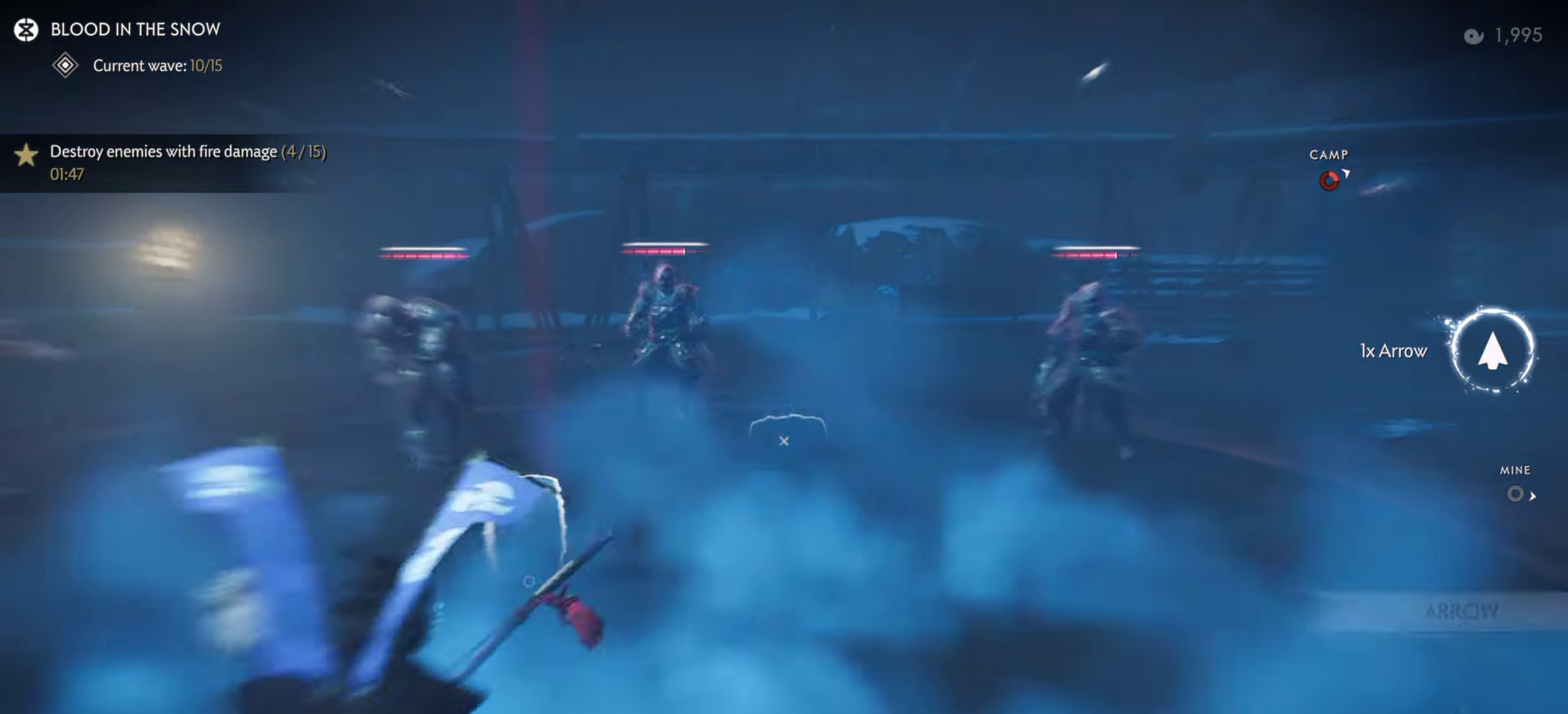
{"dt_ms": 300, "buttons": ["L2"], "left_stick": "center", "right_stick": "center", "events": [[50, "right_stick", "up-left"], [67, "left_stick", "down-left"], [117, "left_stick", "center"], [117, "right_stick", "center"]]}
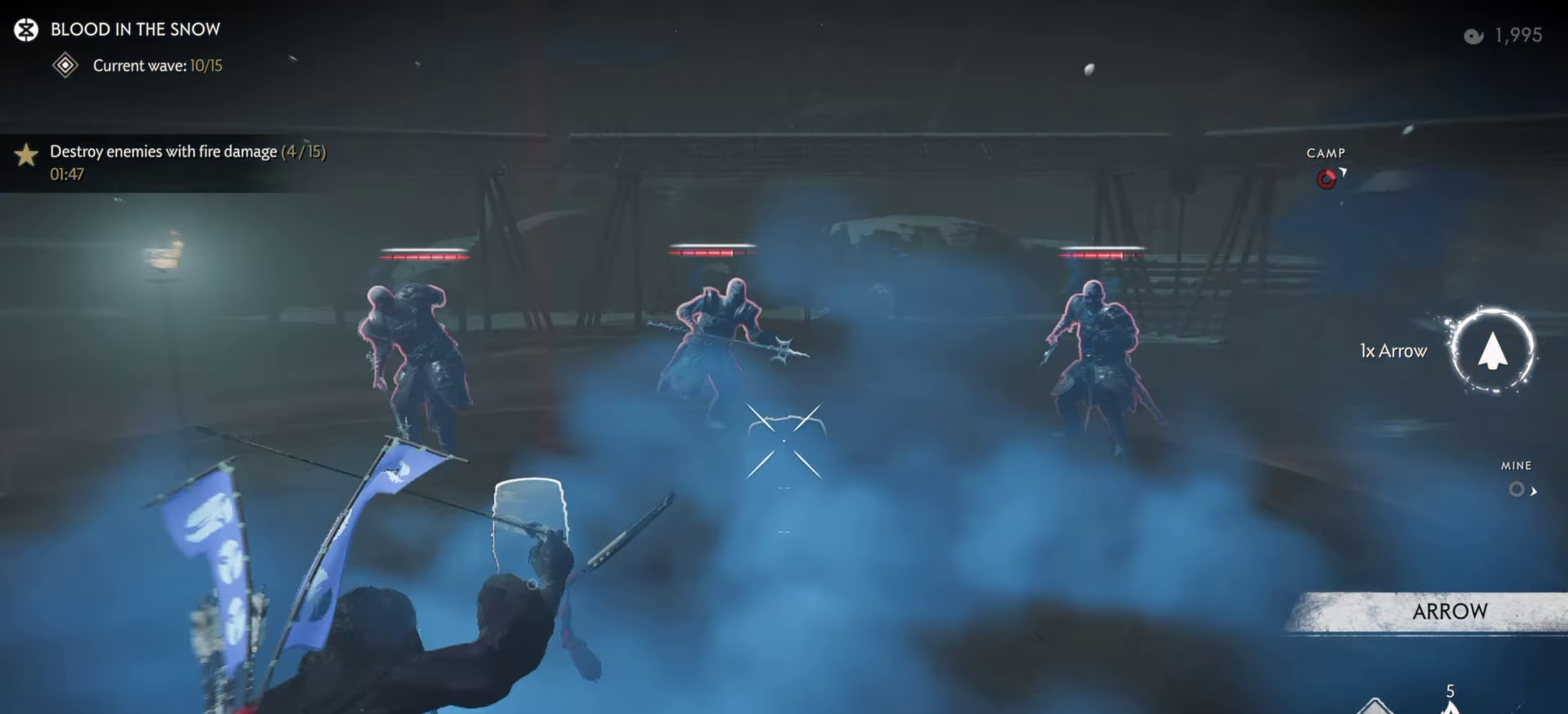
{"dt_ms": 500, "buttons": ["L2"], "left_stick": "down", "right_stick": "center", "events": [[83, "left_stick", "up"], [167, "R2", "down"], [183, "right_stick", "up"], [333, "R2", "up"], [333, "right_stick", "center"], [367, "left_stick", "center"], [400, "L2", "up"], [417, "left_stick", "down"], [483, "L2", "down"]]}
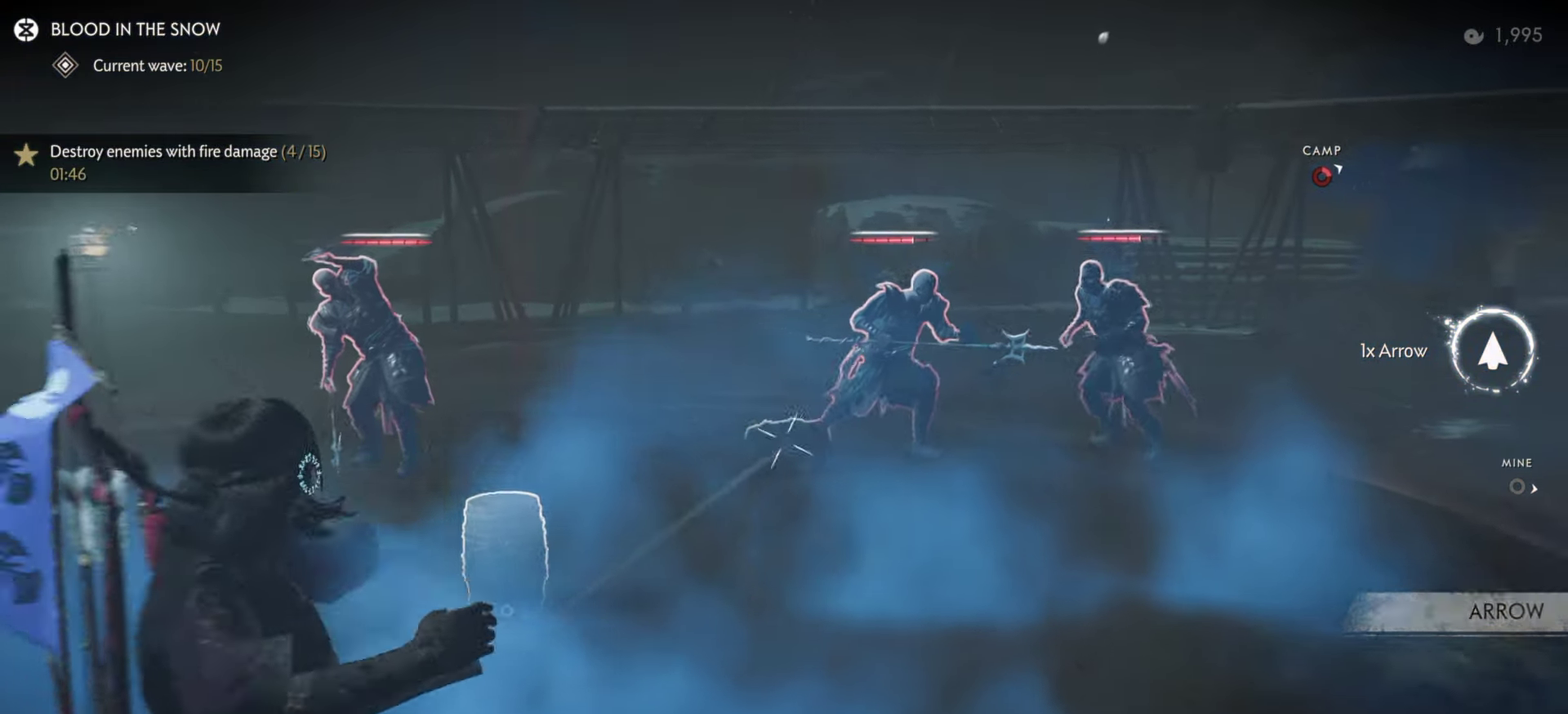
{"dt_ms": 400, "buttons": ["TRIANGLE", "L2"], "left_stick": "down-left", "right_stick": "up-left", "events": [[183, "left_stick", "down-left"], [200, "right_stick", "up-left"], [367, "TRIANGLE", "down"]]}
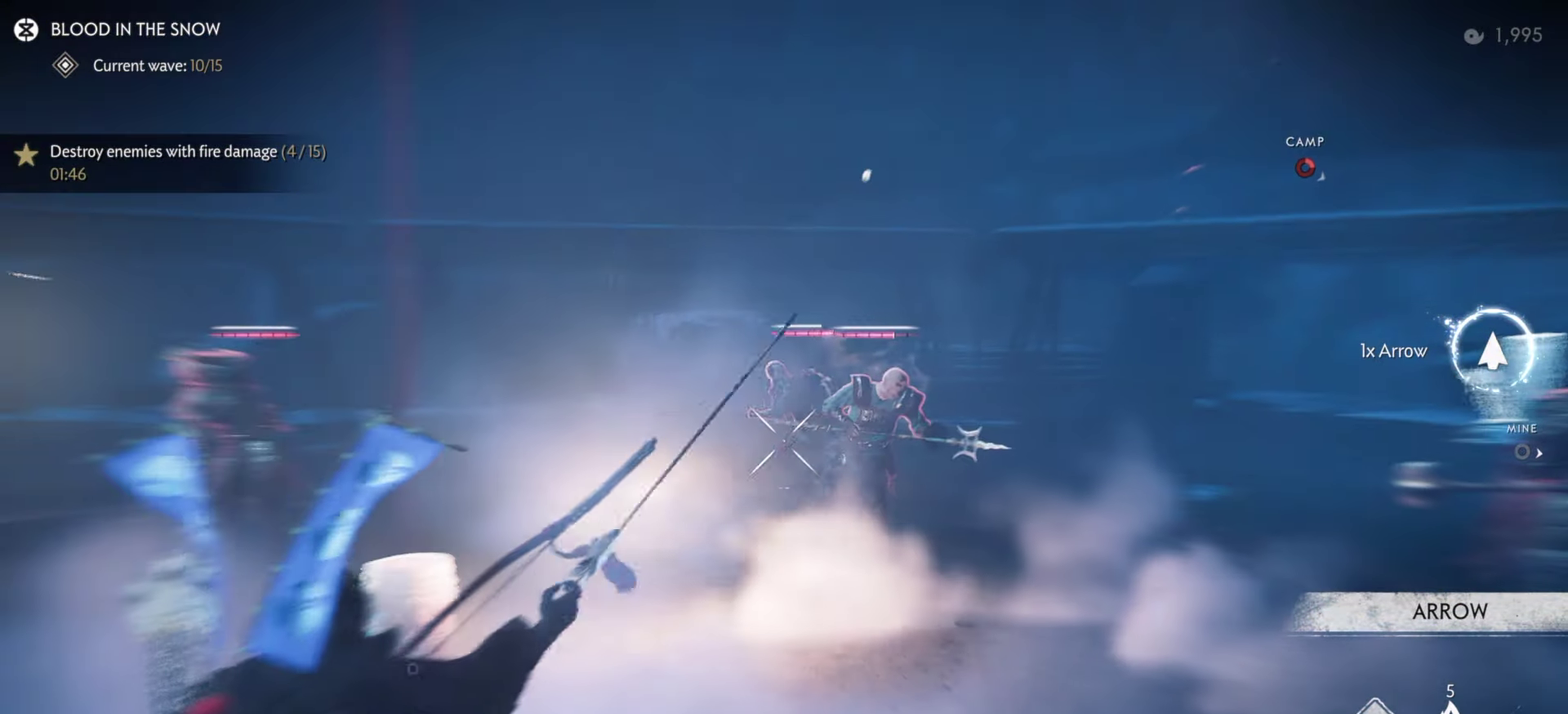
{"dt_ms": 800, "buttons": ["L2", "R2"], "left_stick": "down-left", "right_stick": "left", "events": [[33, "right_stick", "left"], [50, "TRIANGLE", "up"], [133, "TRIANGLE", "down"], [250, "TRIANGLE", "up"], [267, "right_stick", "center"], [450, "right_stick", "left"], [700, "R2", "down"]]}
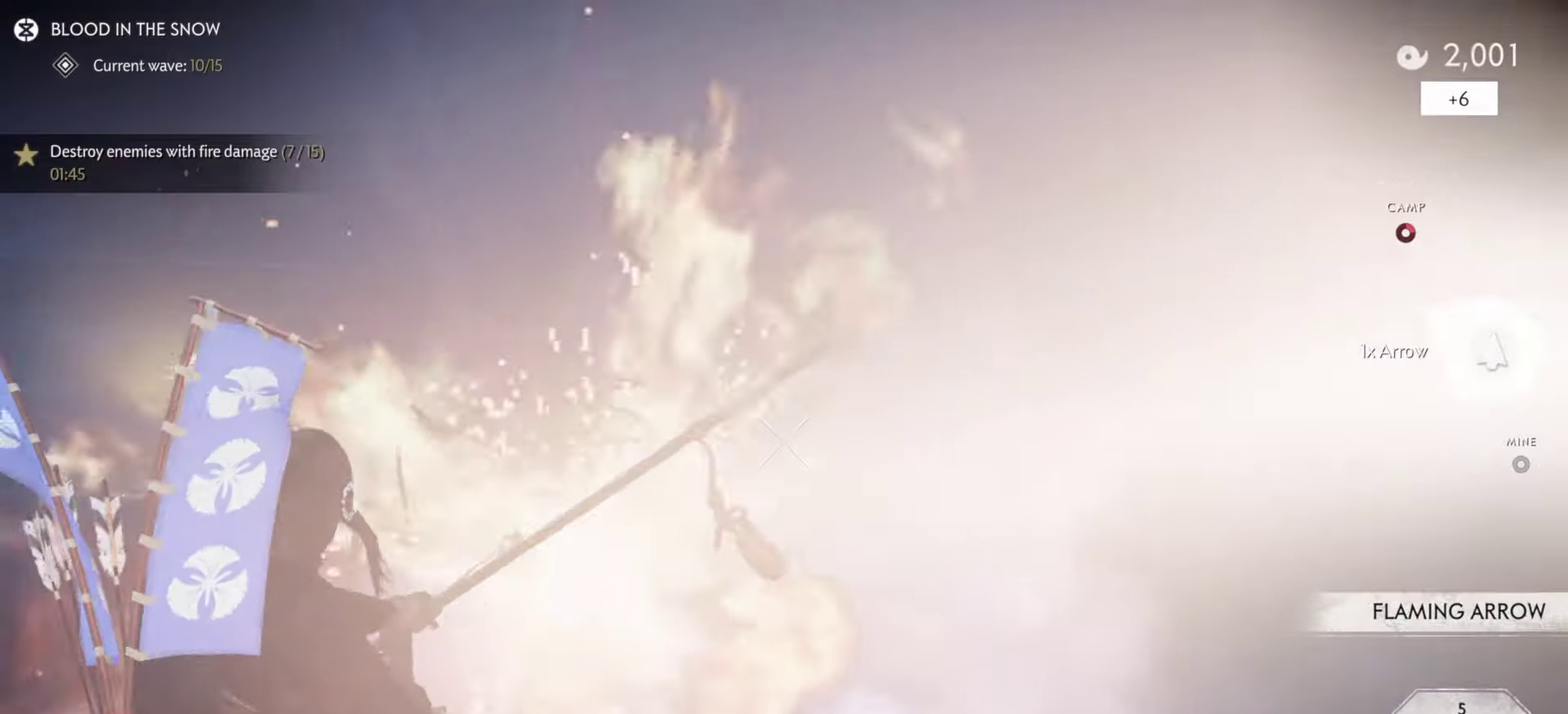
{"dt_ms": 300, "buttons": ["L2", "R2"], "left_stick": "up-left", "right_stick": "left", "events": [[100, "left_stick", "left"], [184, "left_stick", "up-left"]]}